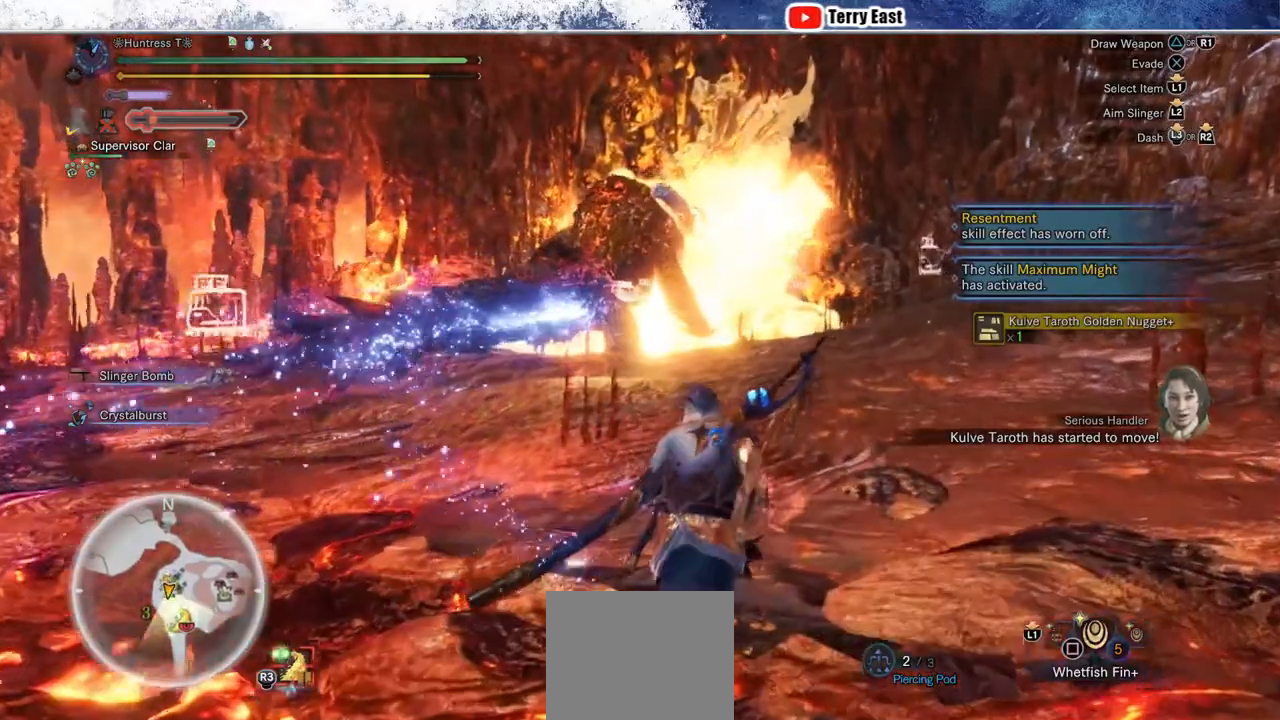
Gameplay with a controller (PlayStation layout); each line is a JSON object with the inputs held at the frame after it (dt_ms = milliseconds from this image to that frame). "events" lists button and stick changes between this image and that frame as [ms after this image, input, new state], when the widget could be followed in between. Not read: CIRCLE.
{"dt_ms": 500, "buttons": ["R2"], "left_stick": "up", "right_stick": "center", "events": []}
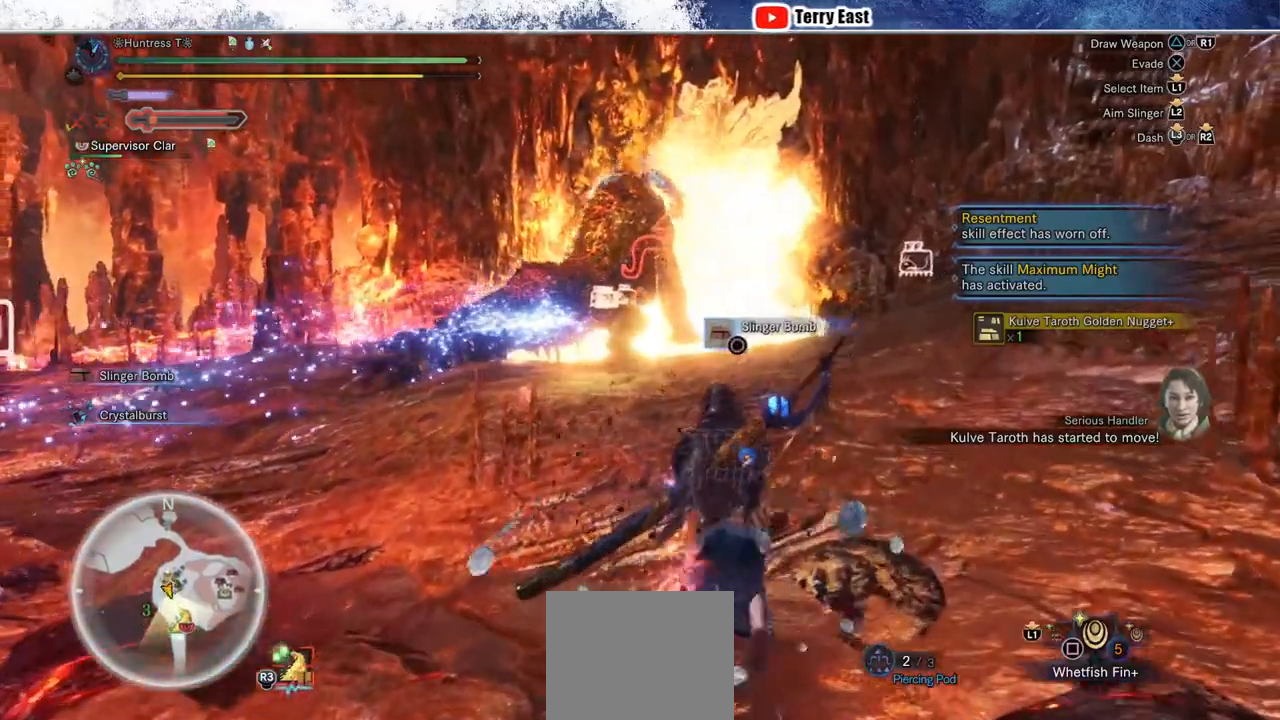
{"dt_ms": 500, "buttons": ["R2"], "left_stick": "up", "right_stick": "center", "events": []}
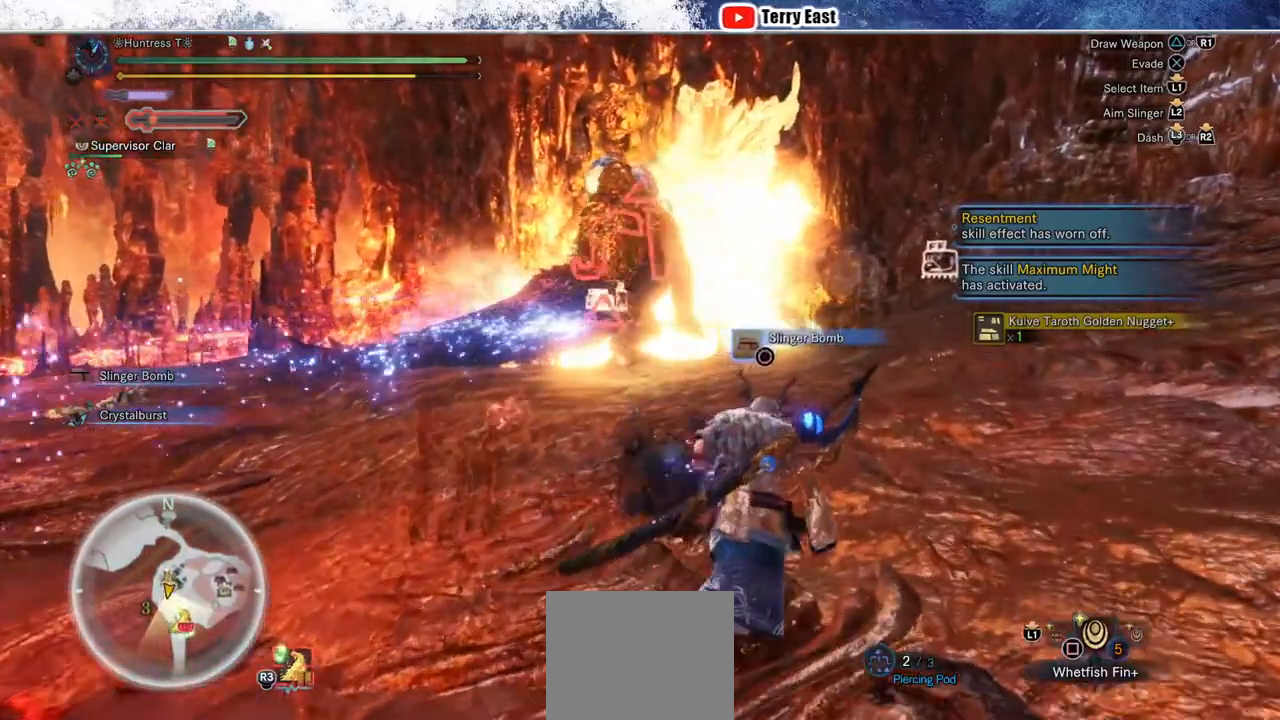
{"dt_ms": 500, "buttons": ["R2"], "left_stick": "up", "right_stick": "center", "events": []}
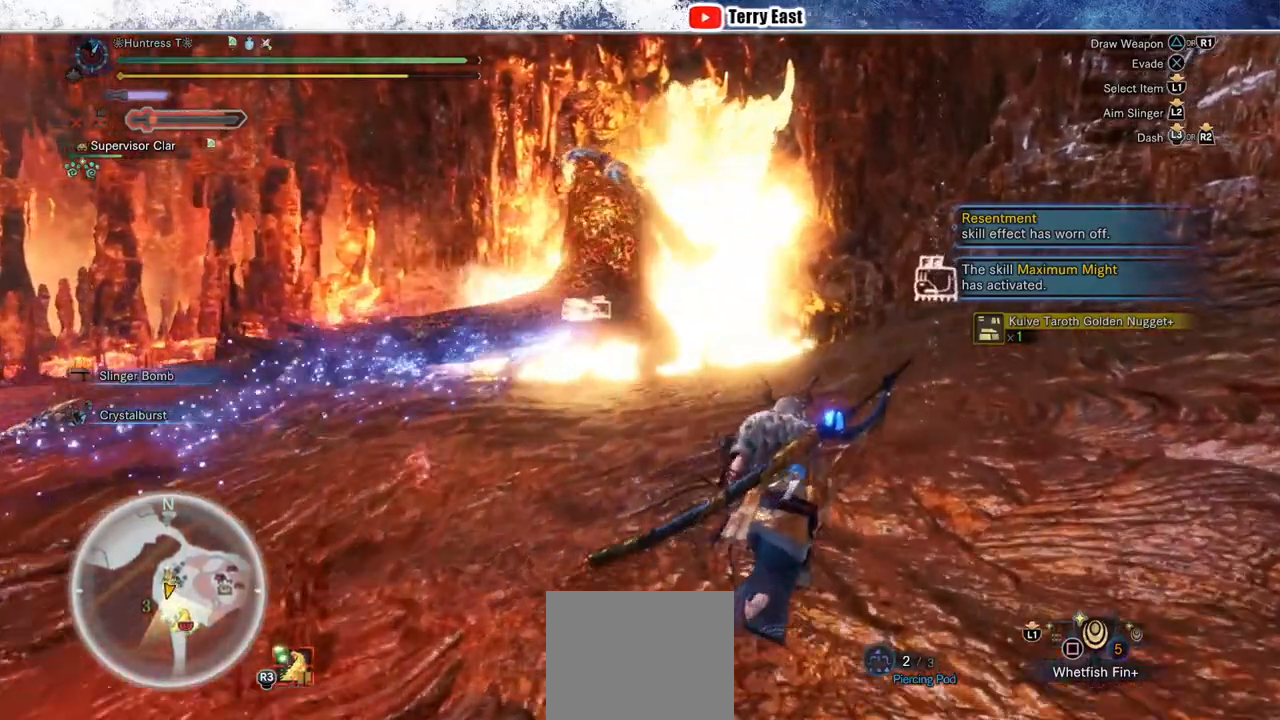
{"dt_ms": 500, "buttons": ["R2"], "left_stick": "up", "right_stick": "center", "events": []}
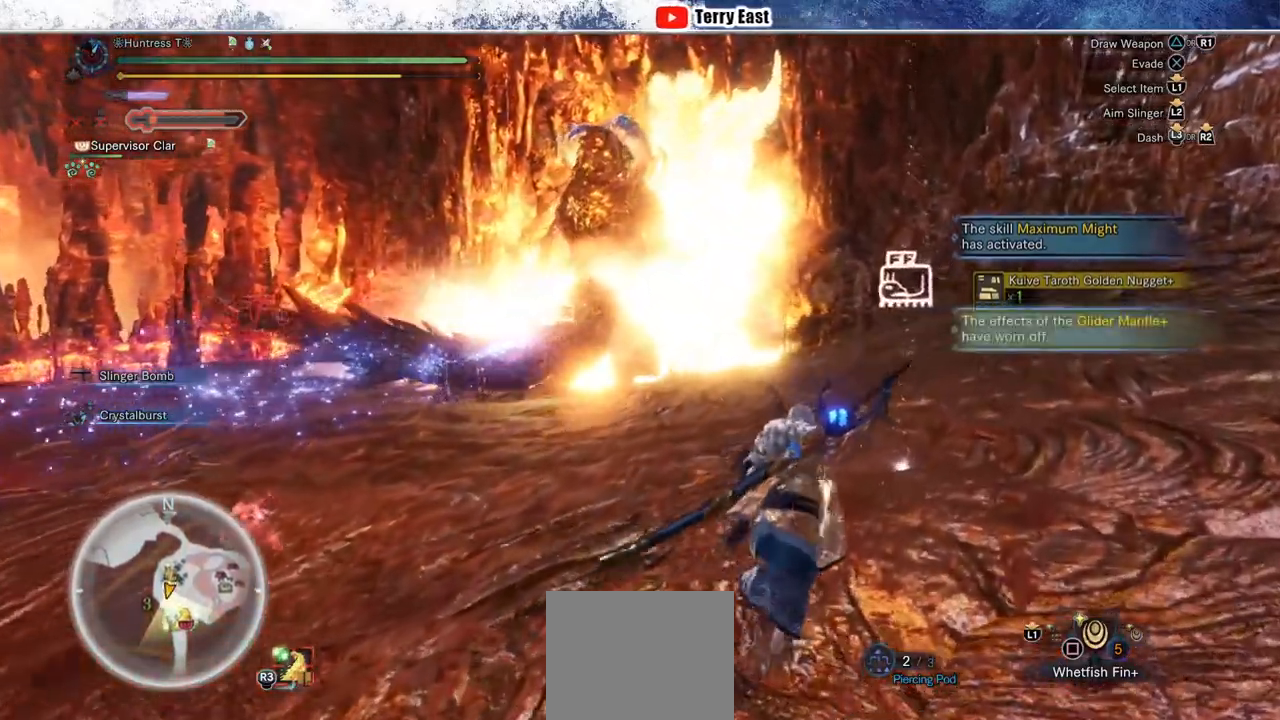
{"dt_ms": 500, "buttons": ["R2"], "left_stick": "up", "right_stick": "center", "events": []}
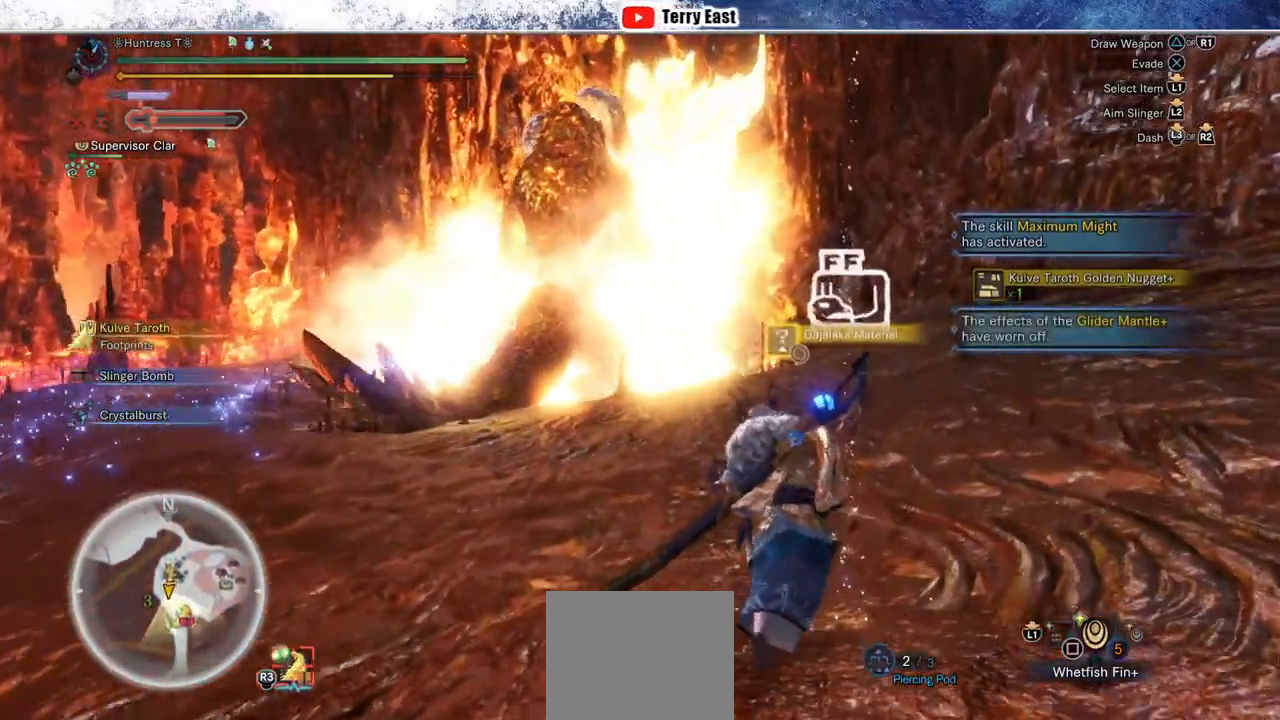
{"dt_ms": 500, "buttons": ["R2"], "left_stick": "up", "right_stick": "center", "events": []}
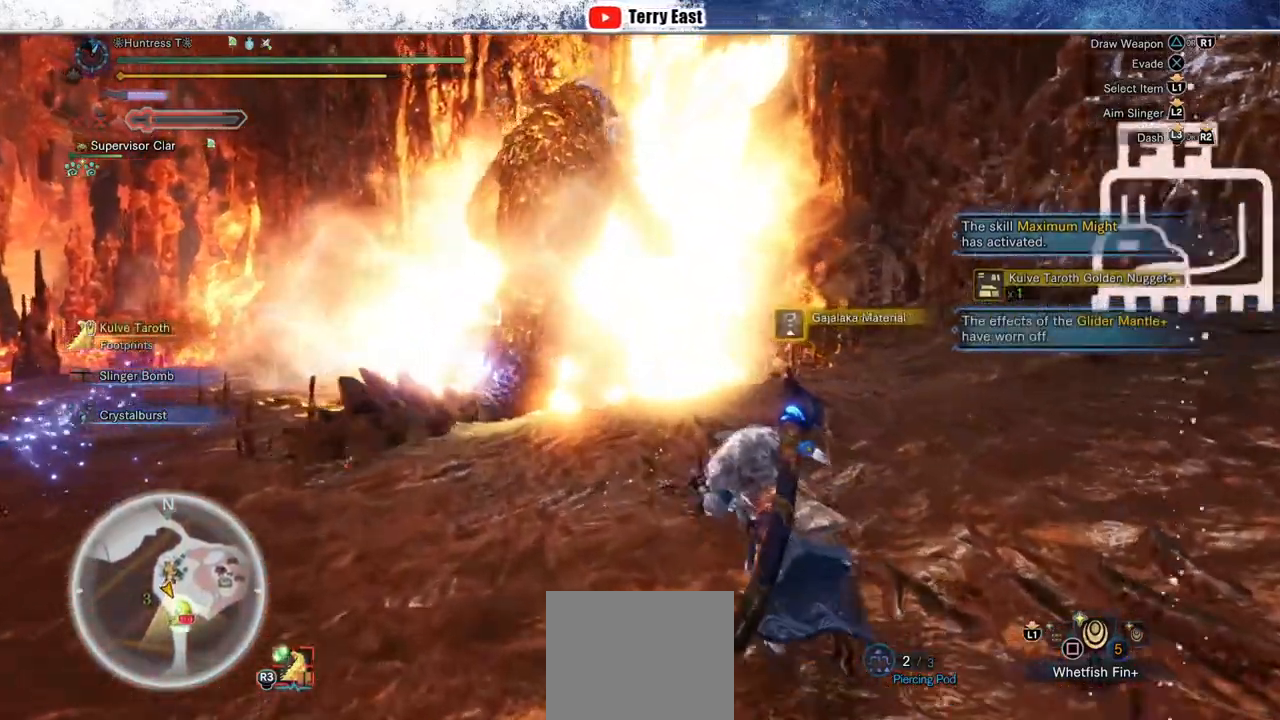
{"dt_ms": 500, "buttons": ["R2"], "left_stick": "up", "right_stick": "center", "events": []}
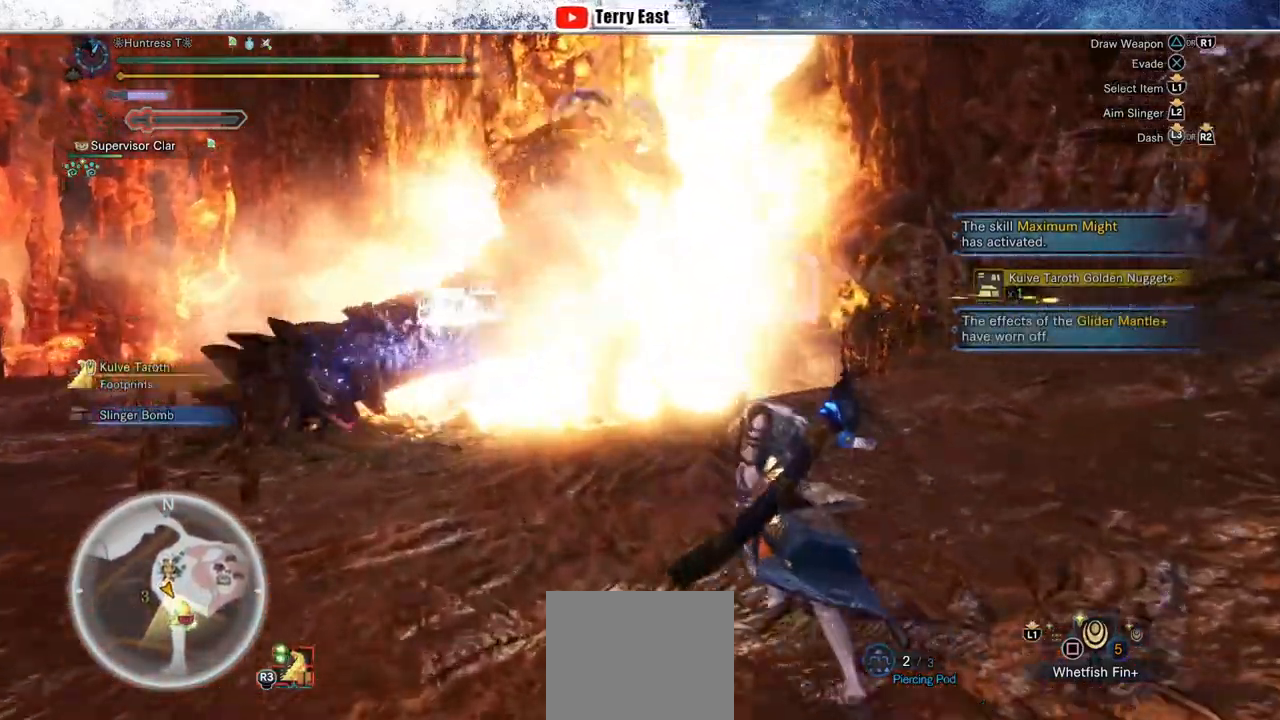
{"dt_ms": 500, "buttons": ["R2"], "left_stick": "up", "right_stick": "center", "events": []}
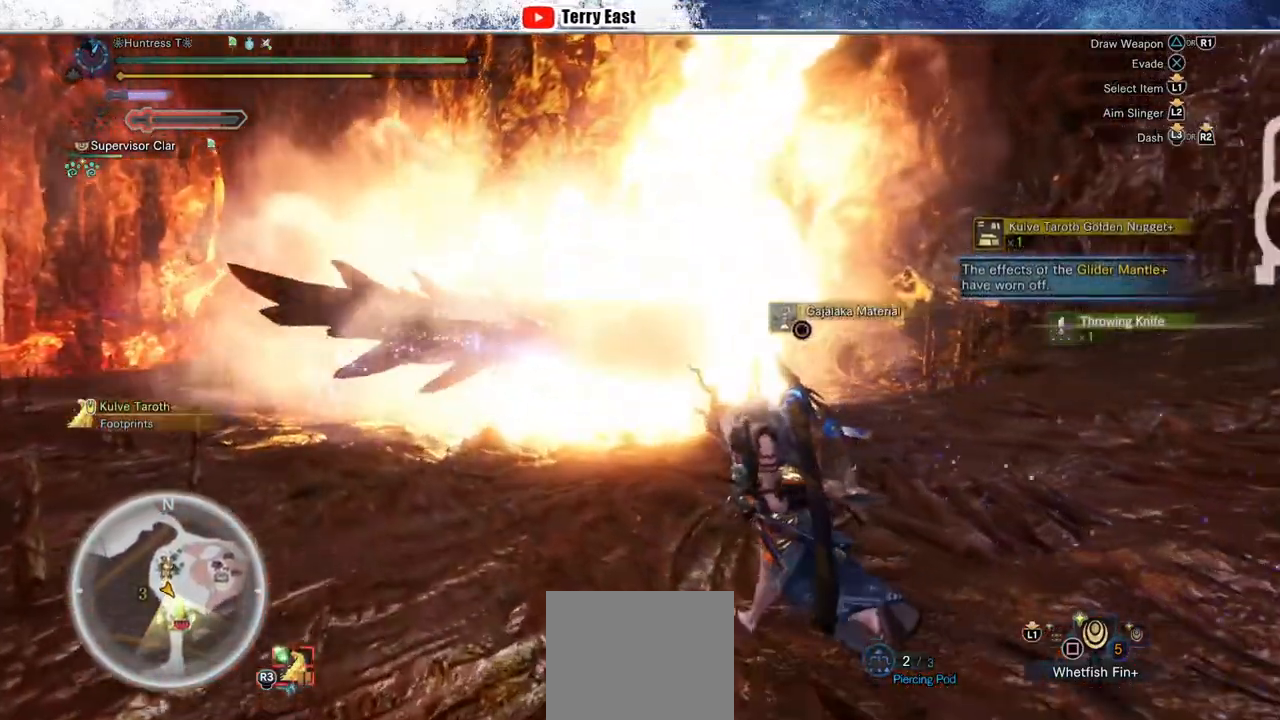
{"dt_ms": 500, "buttons": ["R2"], "left_stick": "up", "right_stick": "center", "events": []}
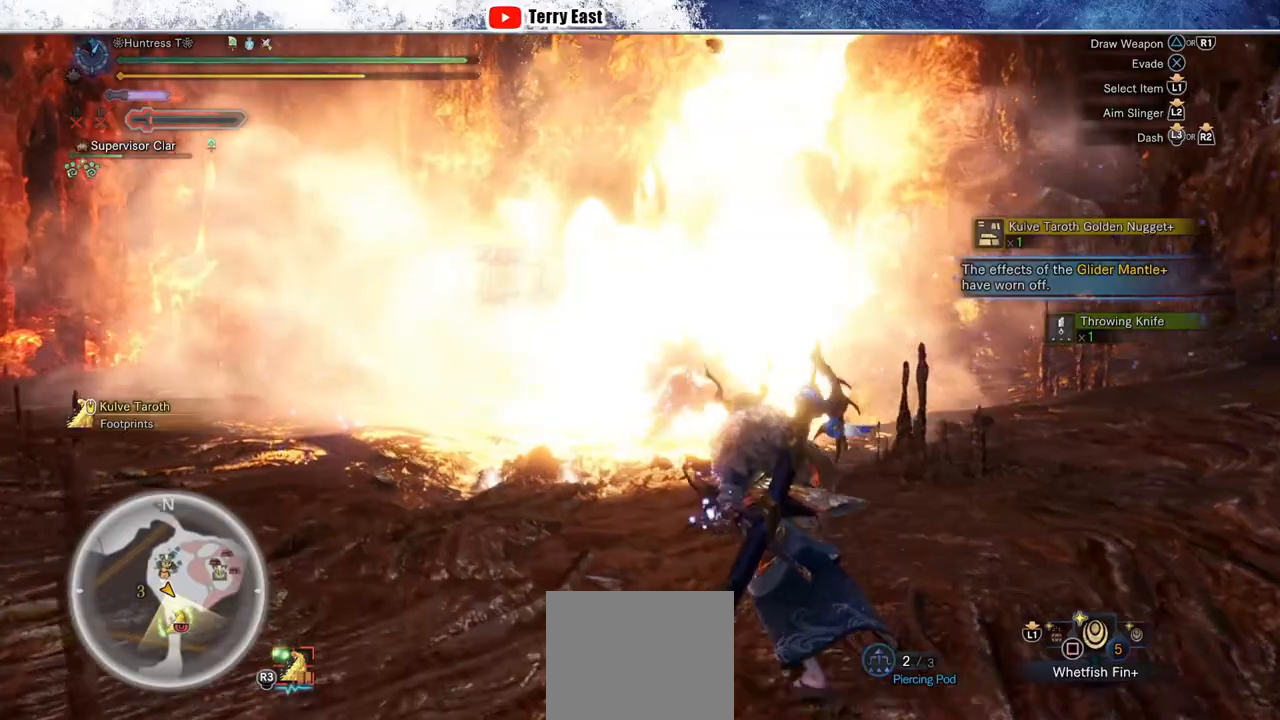
{"dt_ms": 500, "buttons": ["R2"], "left_stick": "up", "right_stick": "center", "events": []}
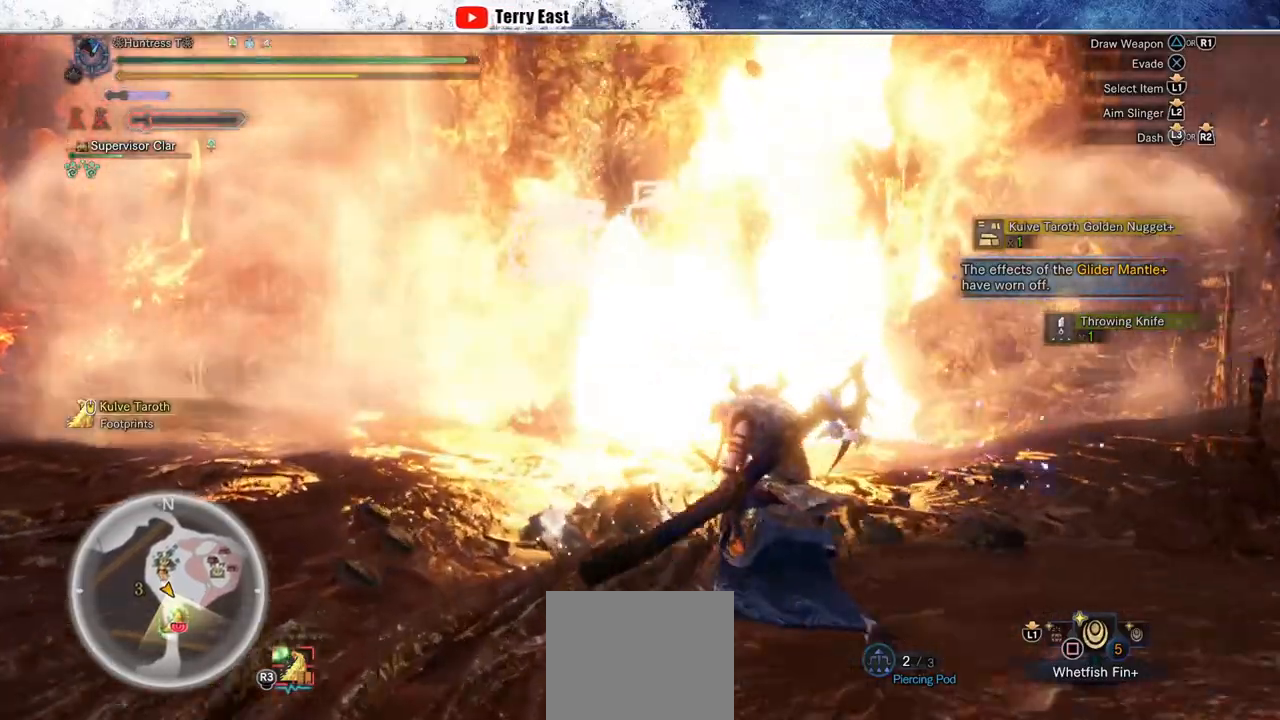
{"dt_ms": 500, "buttons": ["R2"], "left_stick": "up", "right_stick": "center", "events": []}
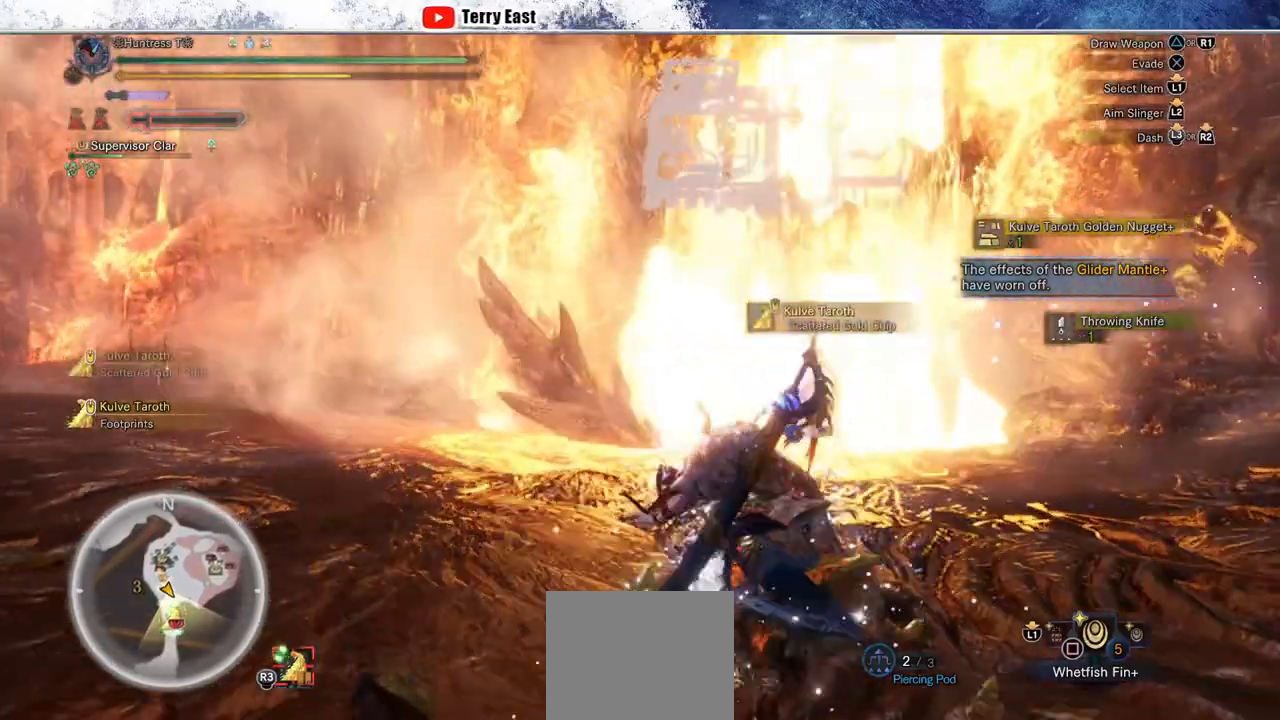
{"dt_ms": 500, "buttons": ["R2"], "left_stick": "center", "right_stick": "center", "events": [[83, "left_stick", "center"]]}
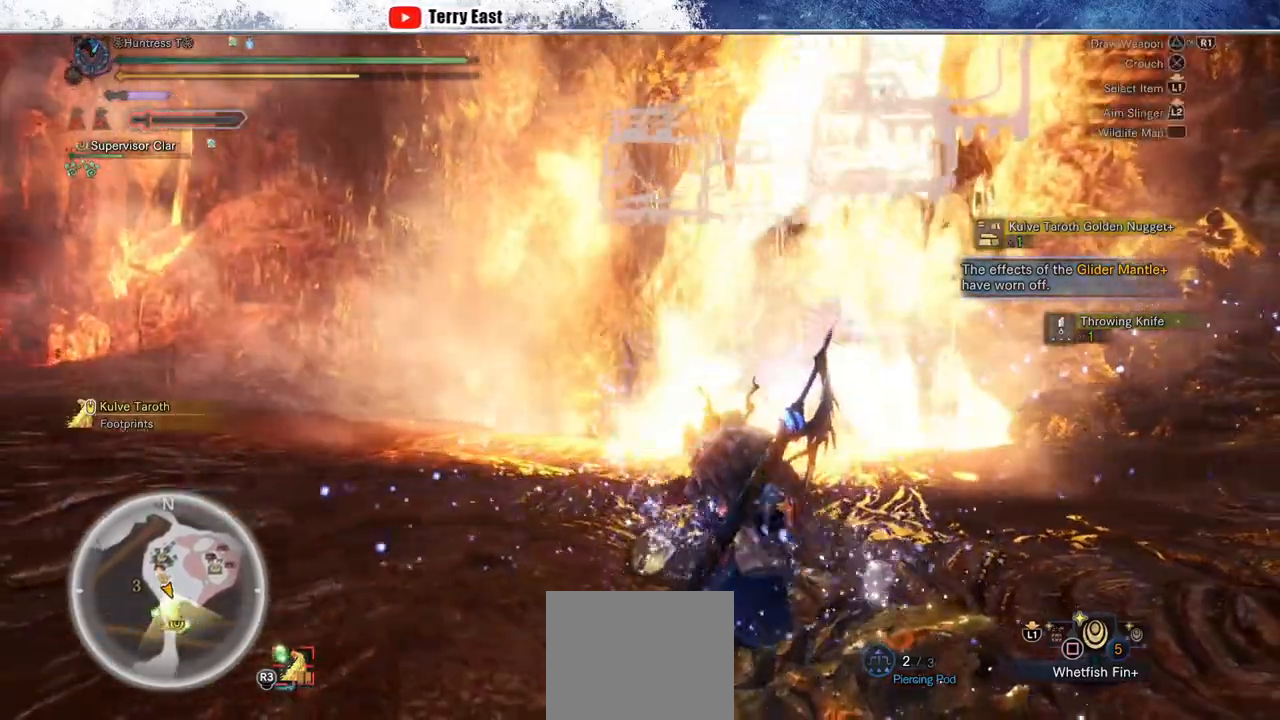
{"dt_ms": 500, "buttons": ["R2"], "left_stick": "center", "right_stick": "center", "events": []}
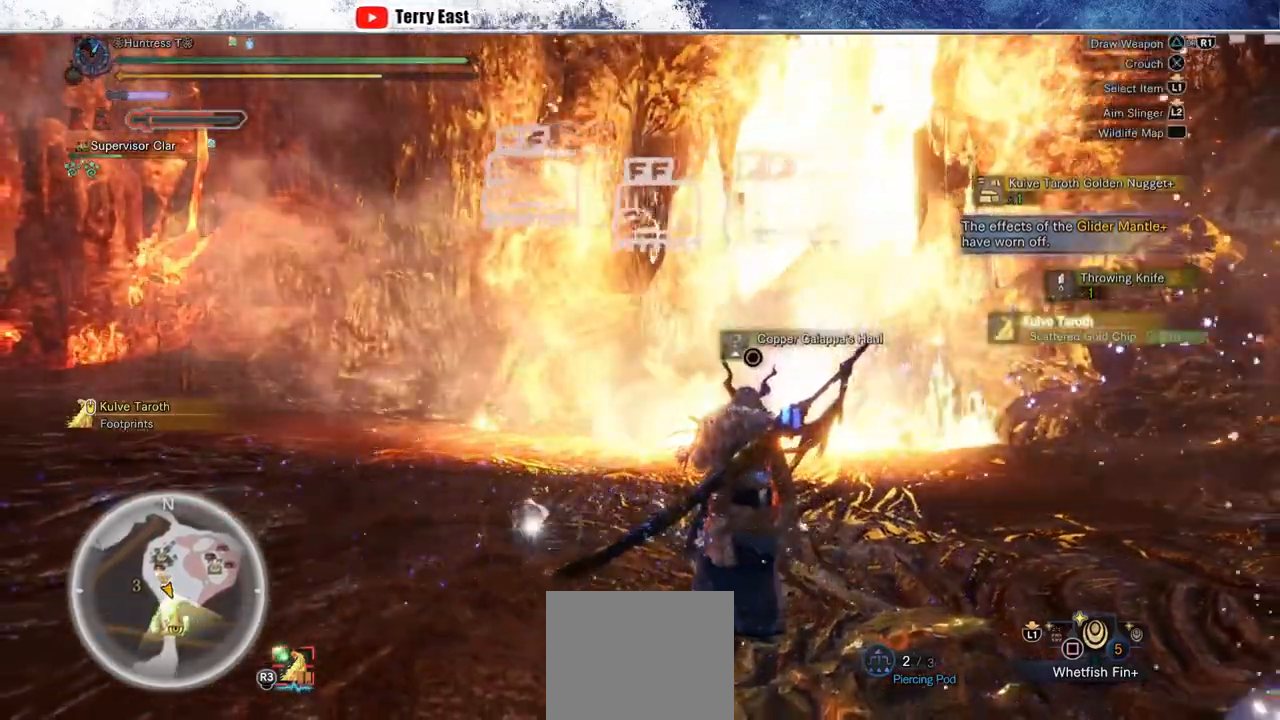
{"dt_ms": 500, "buttons": ["R2"], "left_stick": "up-left", "right_stick": "center", "events": [[83, "DPAD_RIGHT", "down"], [150, "DPAD_RIGHT", "up"], [400, "left_stick", "up-left"]]}
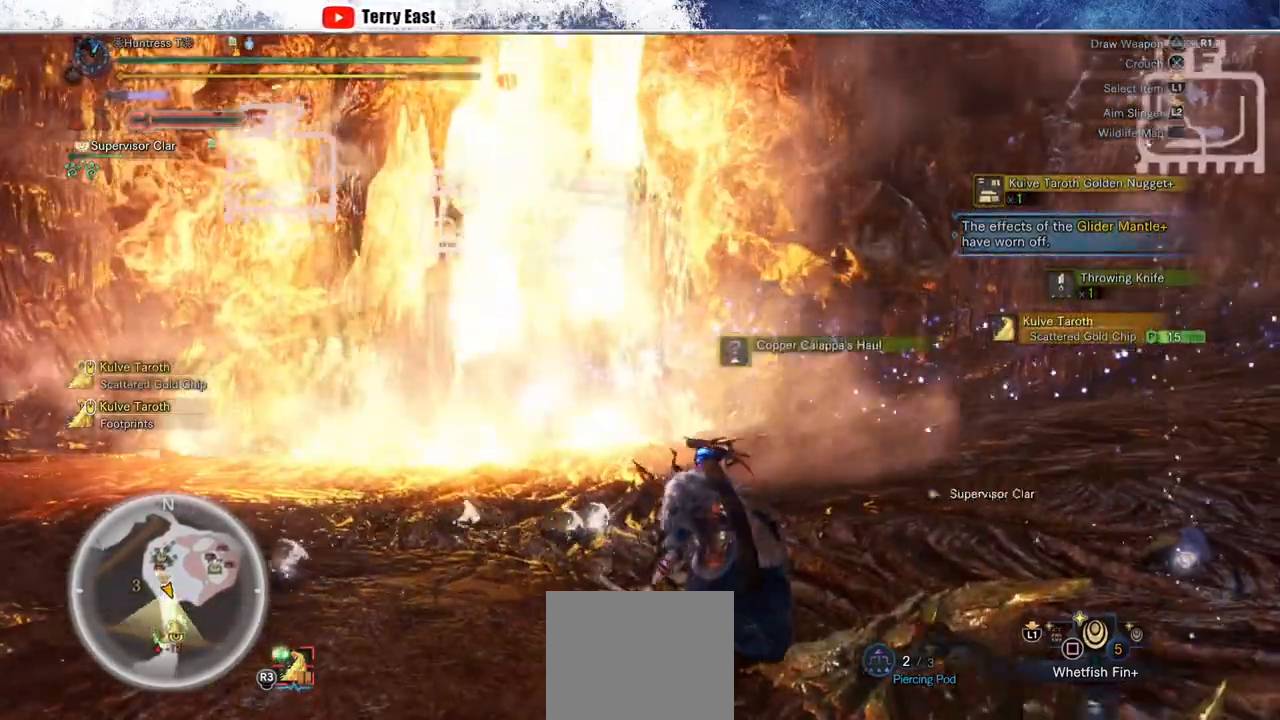
{"dt_ms": 1000, "buttons": ["R2"], "left_stick": "up", "right_stick": "center", "events": [[500, "left_stick", "up"]]}
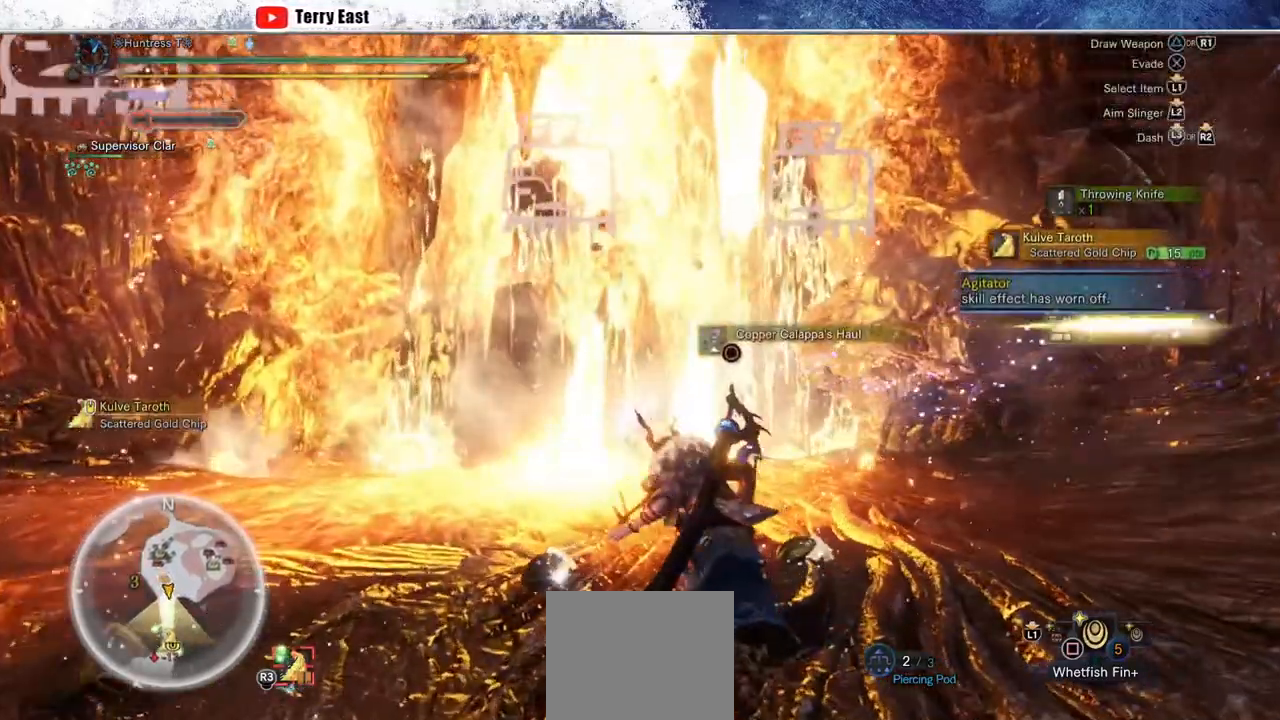
{"dt_ms": 500, "buttons": ["R2"], "left_stick": "up", "right_stick": "center", "events": []}
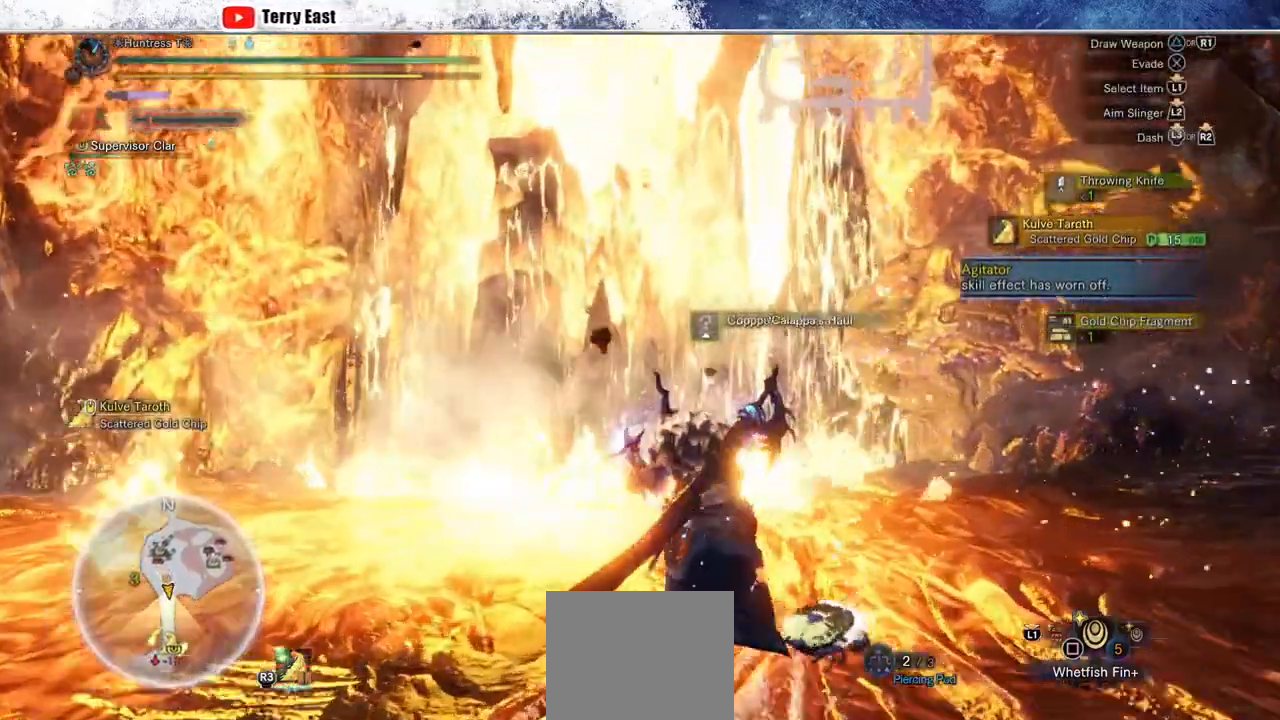
{"dt_ms": 500, "buttons": ["R2"], "left_stick": "up", "right_stick": "center", "events": []}
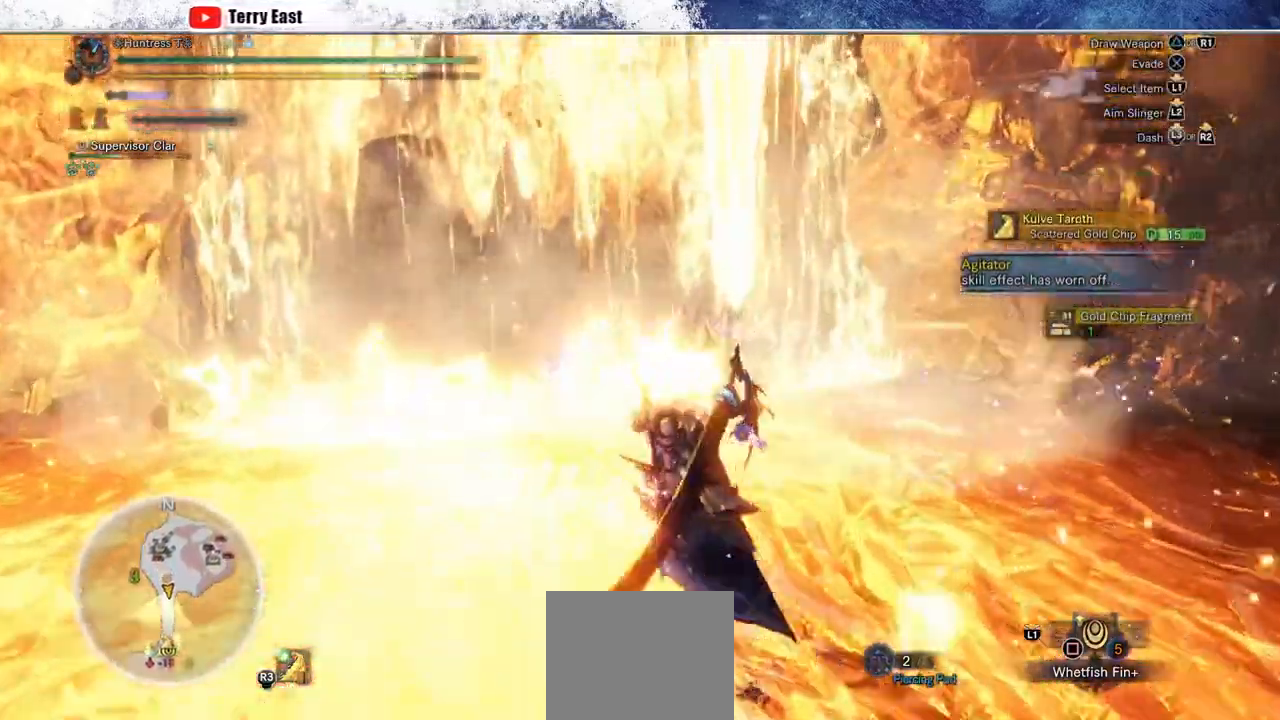
{"dt_ms": 500, "buttons": ["R2"], "left_stick": "up", "right_stick": "center", "events": [[117, "right_stick", "down-right"], [217, "right_stick", "center"]]}
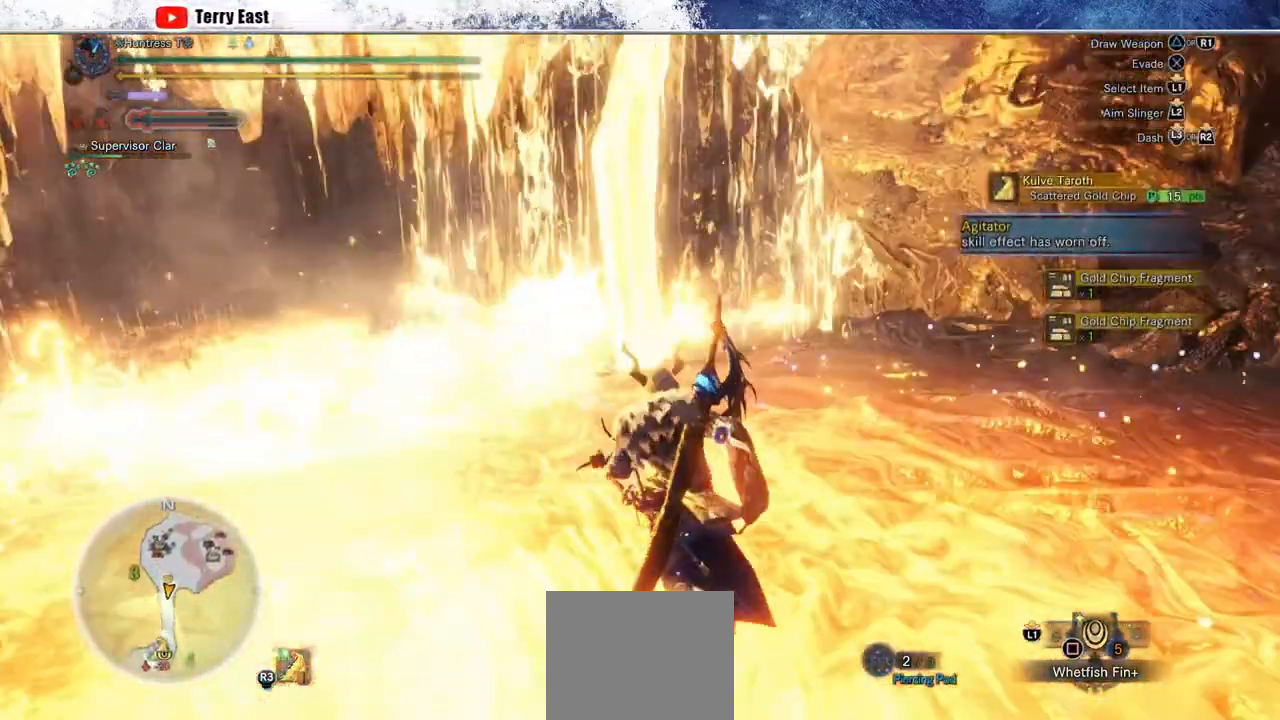
{"dt_ms": 500, "buttons": ["L1", "R2"], "left_stick": "up", "right_stick": "center", "events": [[433, "L1", "down"]]}
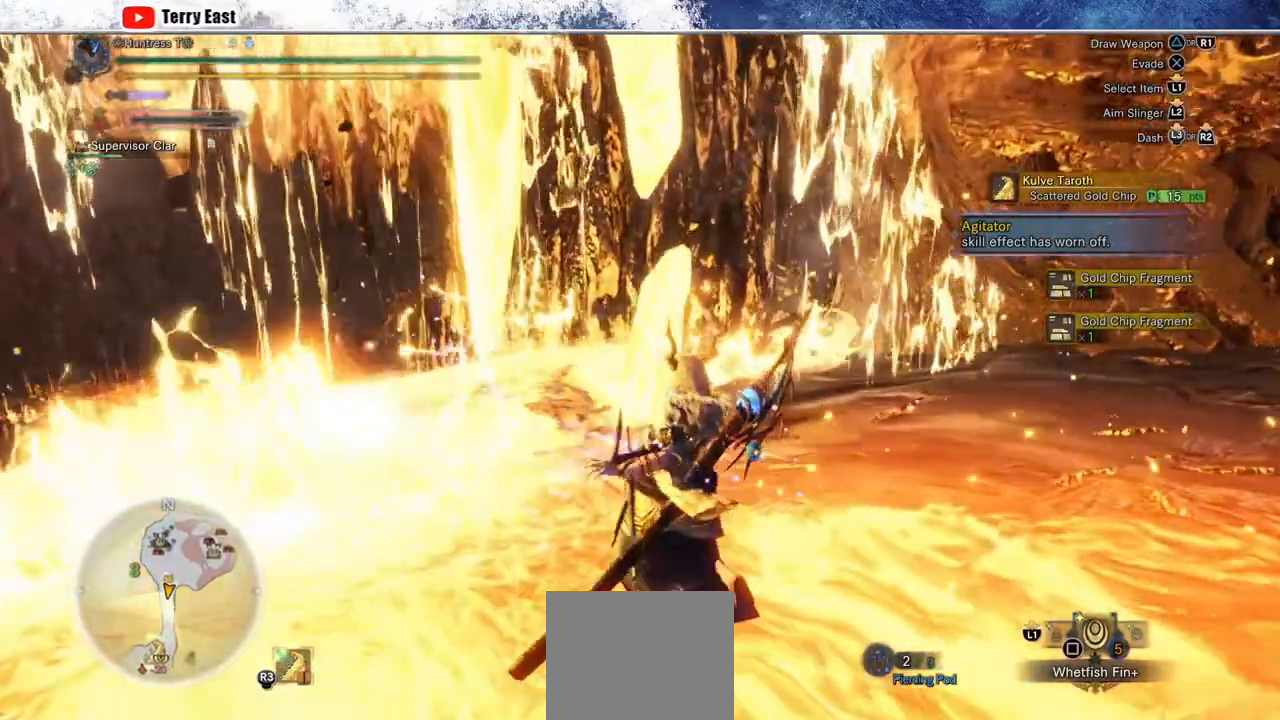
{"dt_ms": 500, "buttons": ["L1", "R2"], "left_stick": "up", "right_stick": "center", "events": [[150, "L2", "down"], [200, "L2", "up"]]}
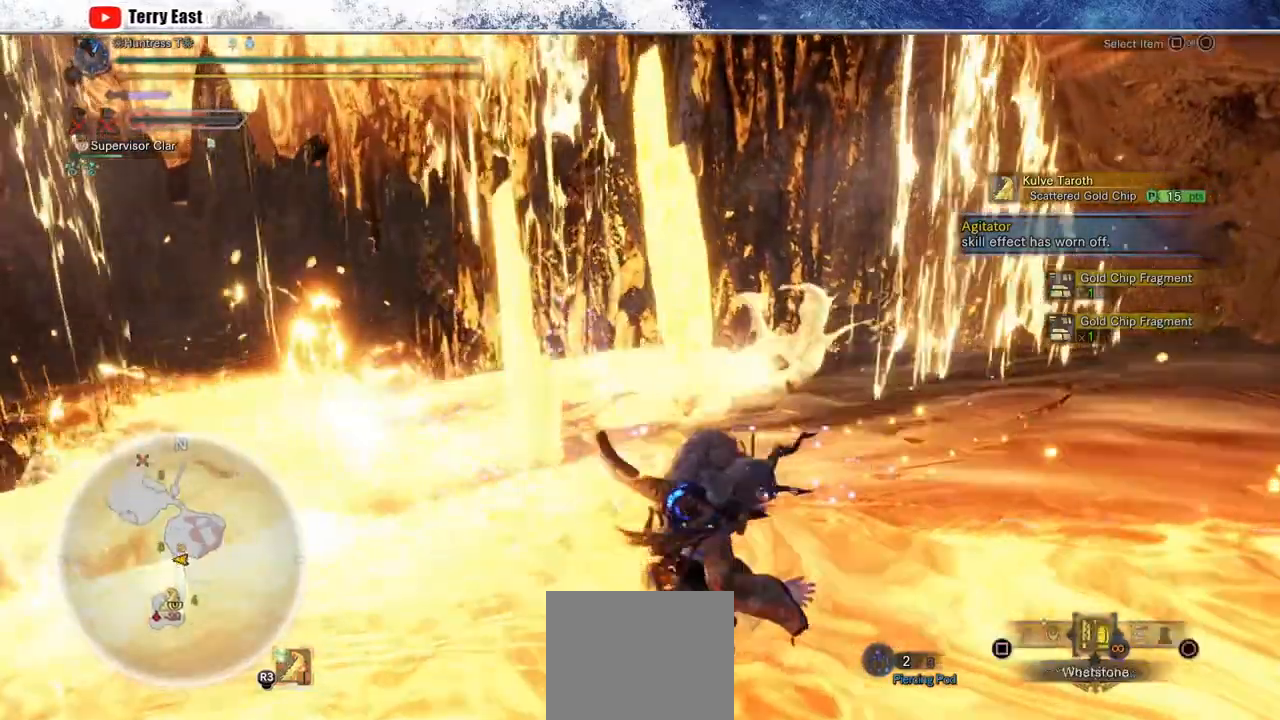
{"dt_ms": 500, "buttons": ["L1", "R2"], "left_stick": "up", "right_stick": "center", "events": []}
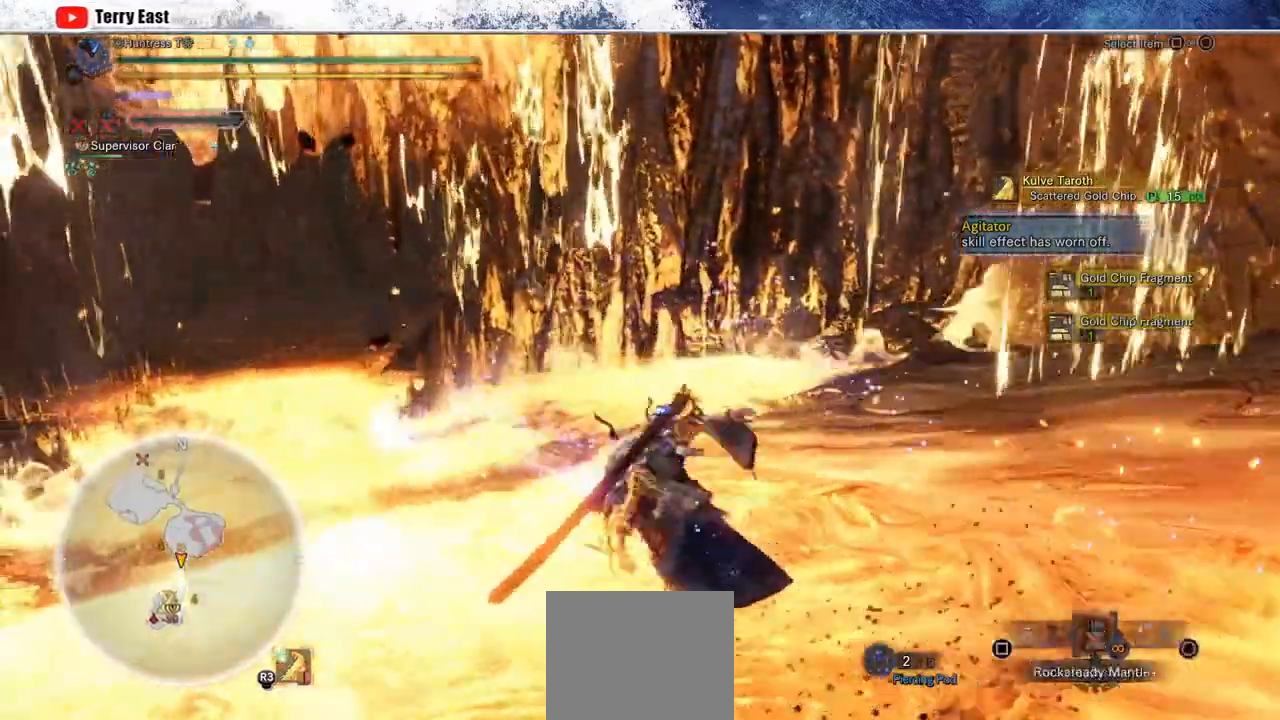
{"dt_ms": 500, "buttons": ["L1", "R2"], "left_stick": "up", "right_stick": "center", "events": []}
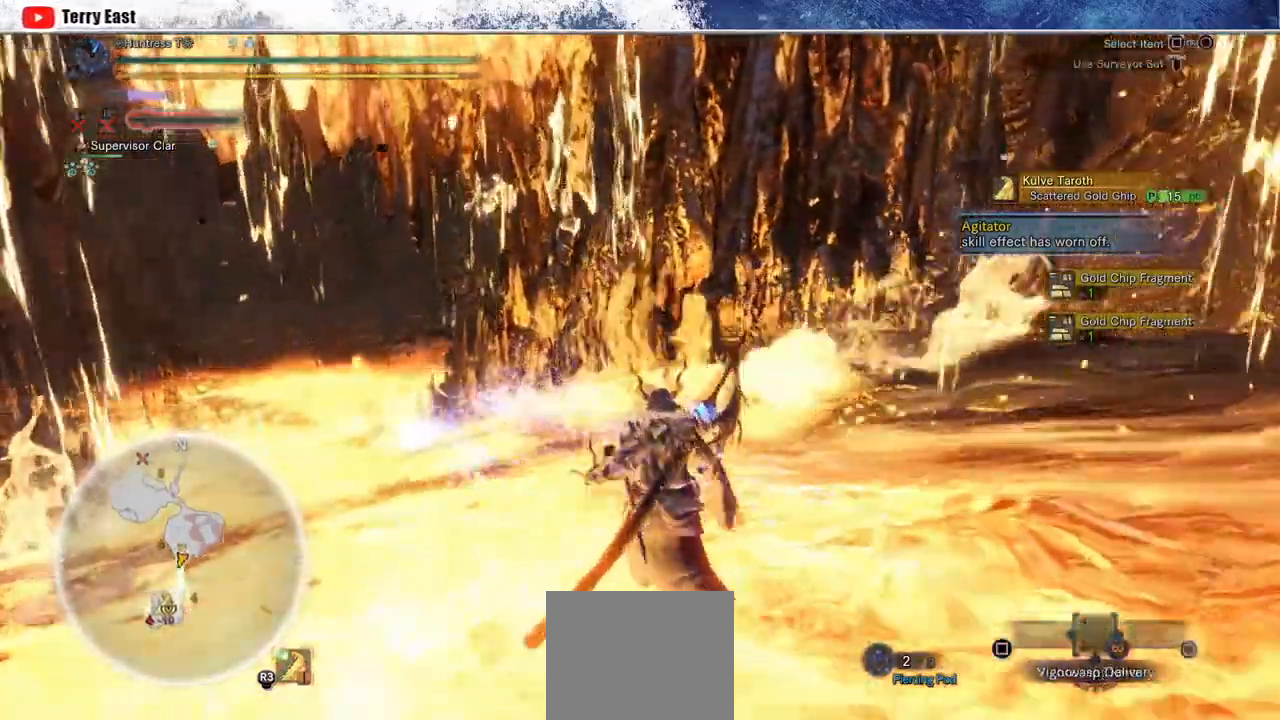
{"dt_ms": 500, "buttons": ["L1", "R2"], "left_stick": "up", "right_stick": "center", "events": [[417, "SQUARE", "down"], [467, "SQUARE", "up"]]}
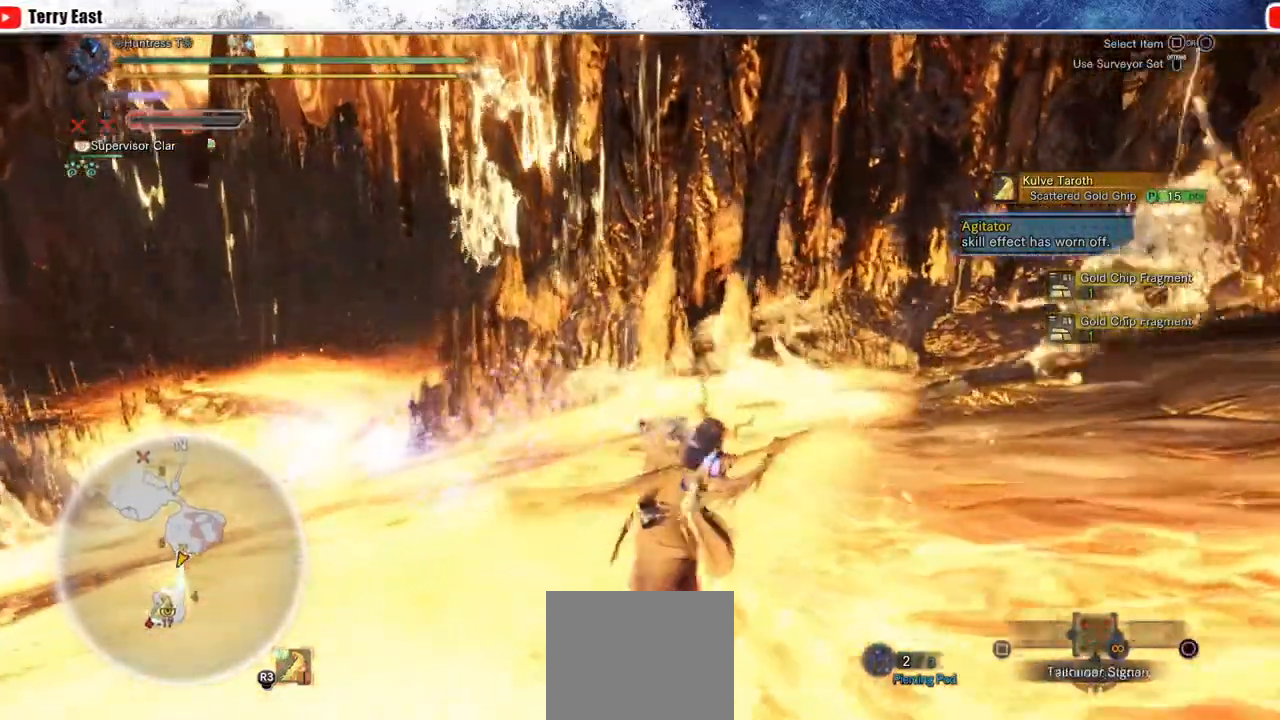
{"dt_ms": 500, "buttons": ["L1", "R2"], "left_stick": "up", "right_stick": "center", "events": [[67, "SQUARE", "down"], [133, "SQUARE", "up"], [217, "SQUARE", "down"], [300, "SQUARE", "up"], [383, "SQUARE", "down"], [467, "SQUARE", "up"]]}
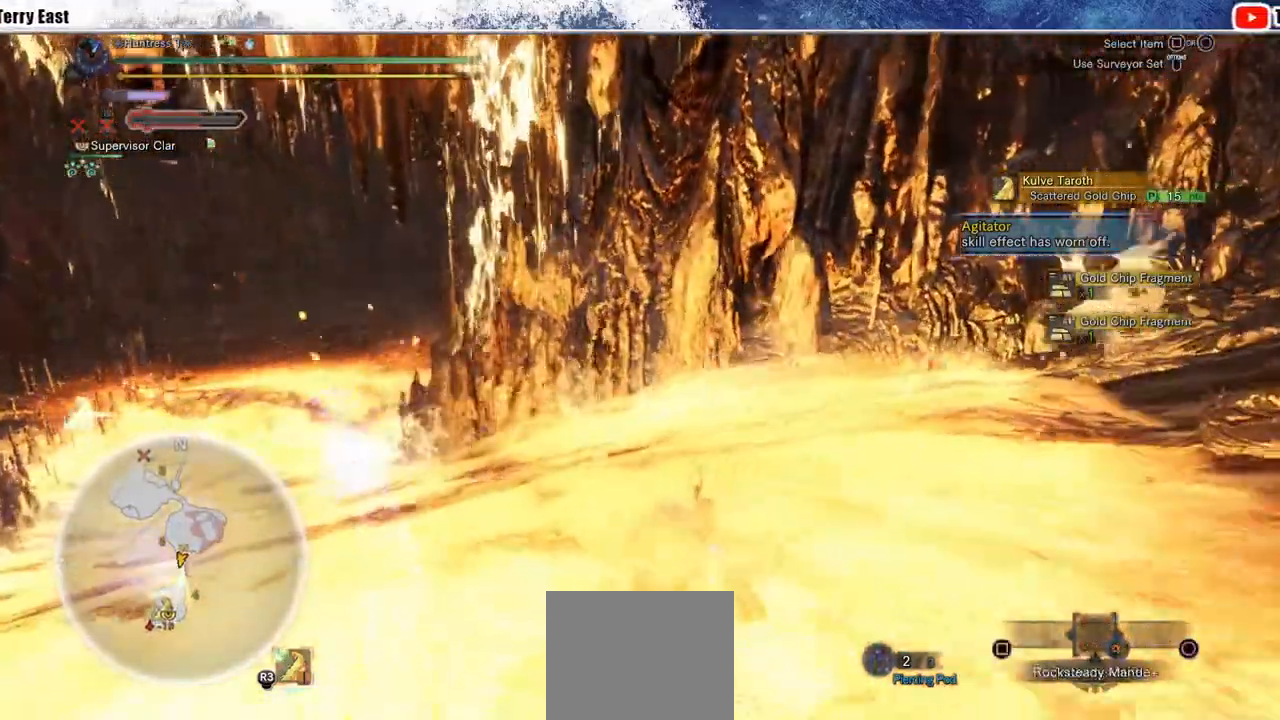
{"dt_ms": 500, "buttons": ["L1", "R2"], "left_stick": "up-left", "right_stick": "center", "events": [[33, "left_stick", "up-left"], [50, "SQUARE", "down"], [133, "SQUARE", "up"], [217, "SQUARE", "down"], [300, "SQUARE", "up"], [400, "SQUARE", "down"], [483, "SQUARE", "up"]]}
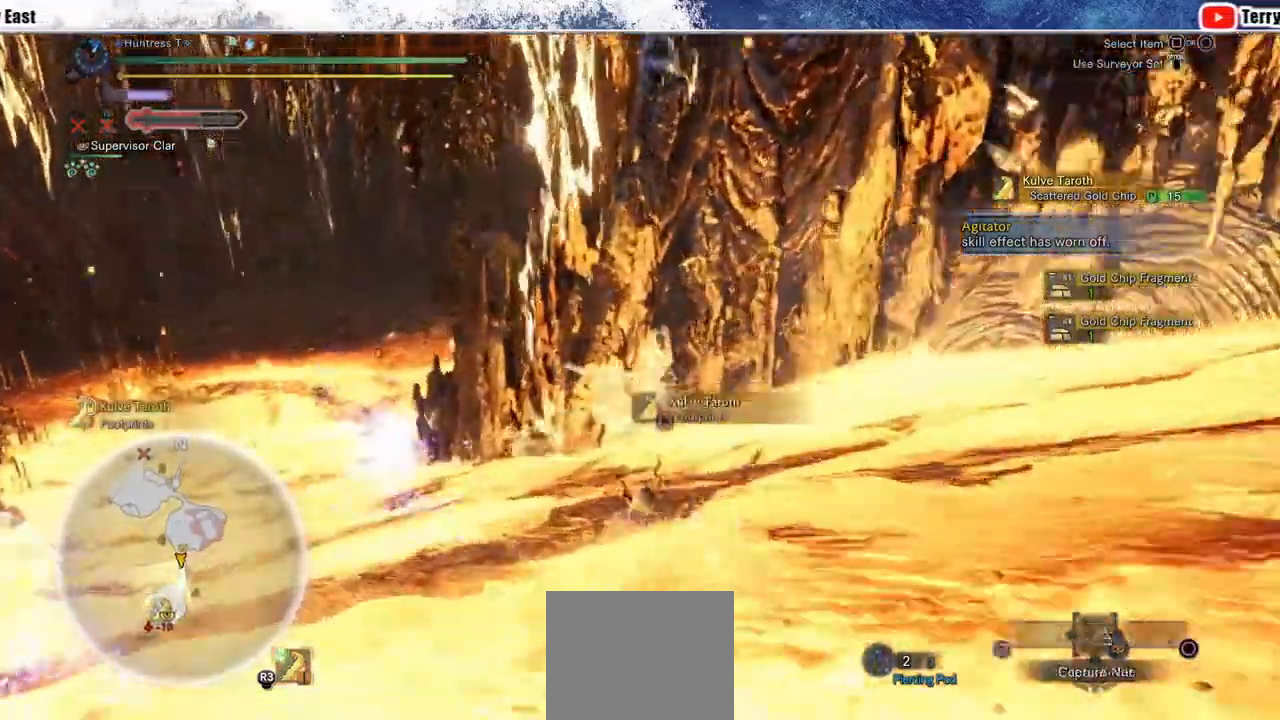
{"dt_ms": 500, "buttons": ["SQUARE", "L1", "R2"], "left_stick": "up-left", "right_stick": "center", "events": [[83, "SQUARE", "down"], [167, "SQUARE", "up"], [483, "SQUARE", "down"]]}
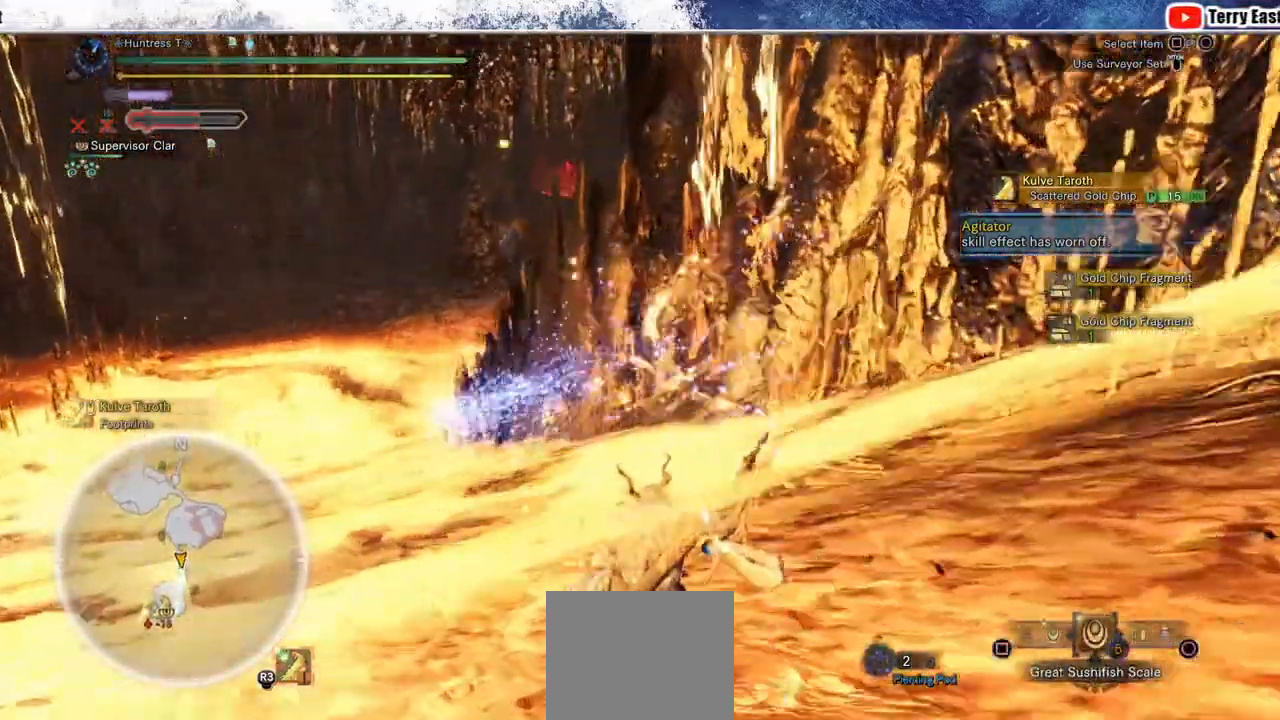
{"dt_ms": 500, "buttons": ["L1", "R2"], "left_stick": "up-left", "right_stick": "center", "events": [[50, "SQUARE", "up"]]}
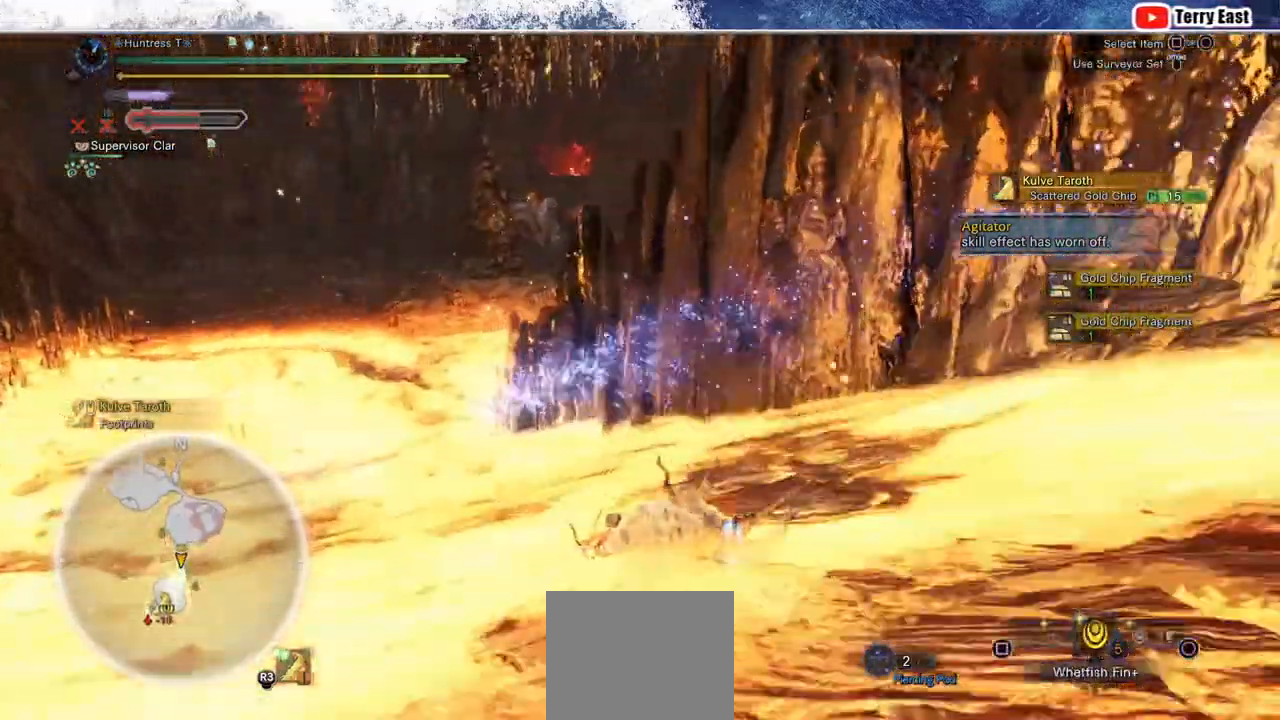
{"dt_ms": 1000, "buttons": ["L1", "R2"], "left_stick": "up-left", "right_stick": "center", "events": [[717, "right_stick", "up-right"], [817, "right_stick", "center"], [900, "SQUARE", "down"], [983, "SQUARE", "up"]]}
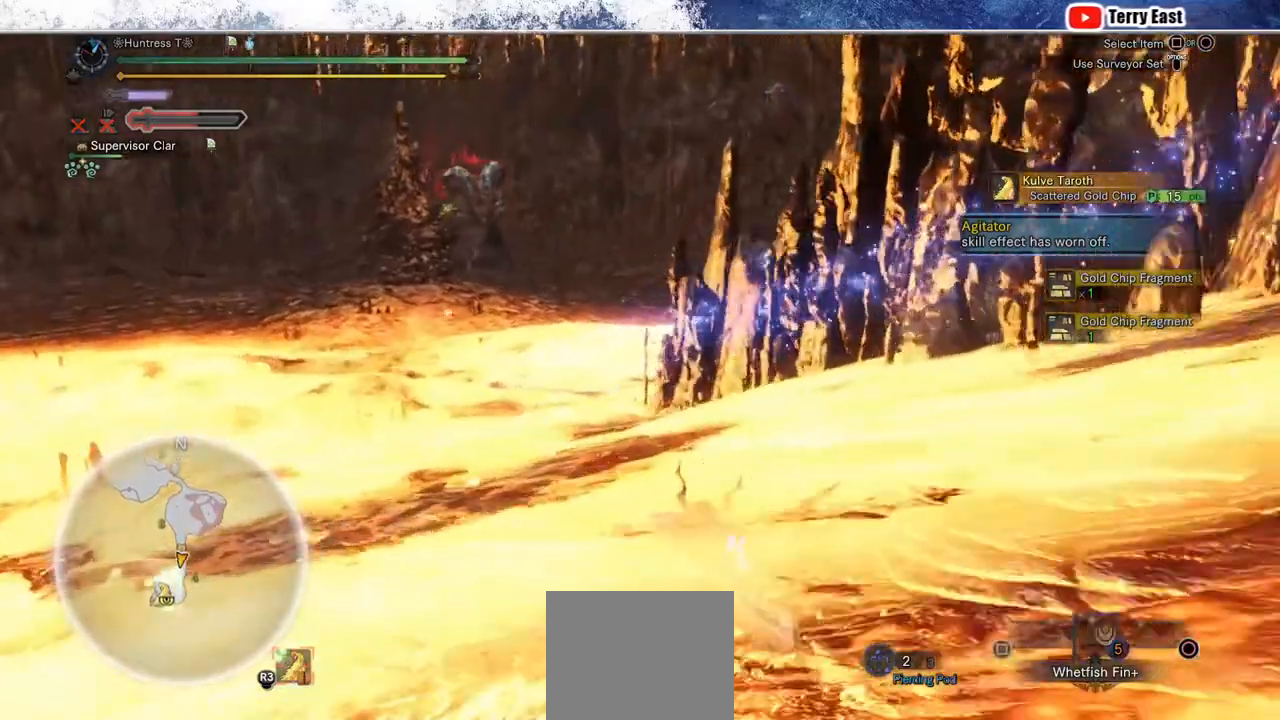
{"dt_ms": 500, "buttons": ["SQUARE", "L1", "R2"], "left_stick": "up-left", "right_stick": "center", "events": [[100, "SQUARE", "down"], [133, "SQUARE", "up"], [283, "SQUARE", "down"], [367, "SQUARE", "up"], [450, "SQUARE", "down"]]}
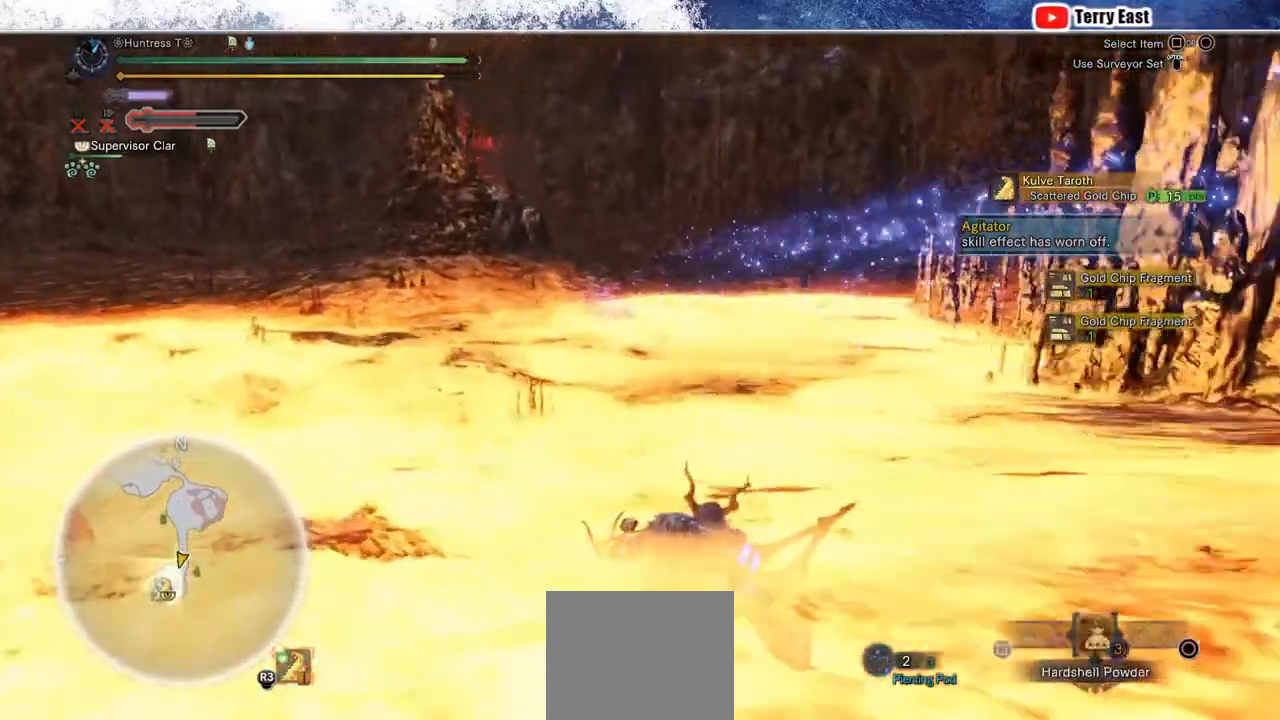
{"dt_ms": 500, "buttons": ["L1", "R2"], "left_stick": "up-left", "right_stick": "center", "events": [[67, "SQUARE", "up"], [133, "SQUARE", "down"], [233, "SQUARE", "up"], [333, "SQUARE", "down"], [400, "SQUARE", "up"]]}